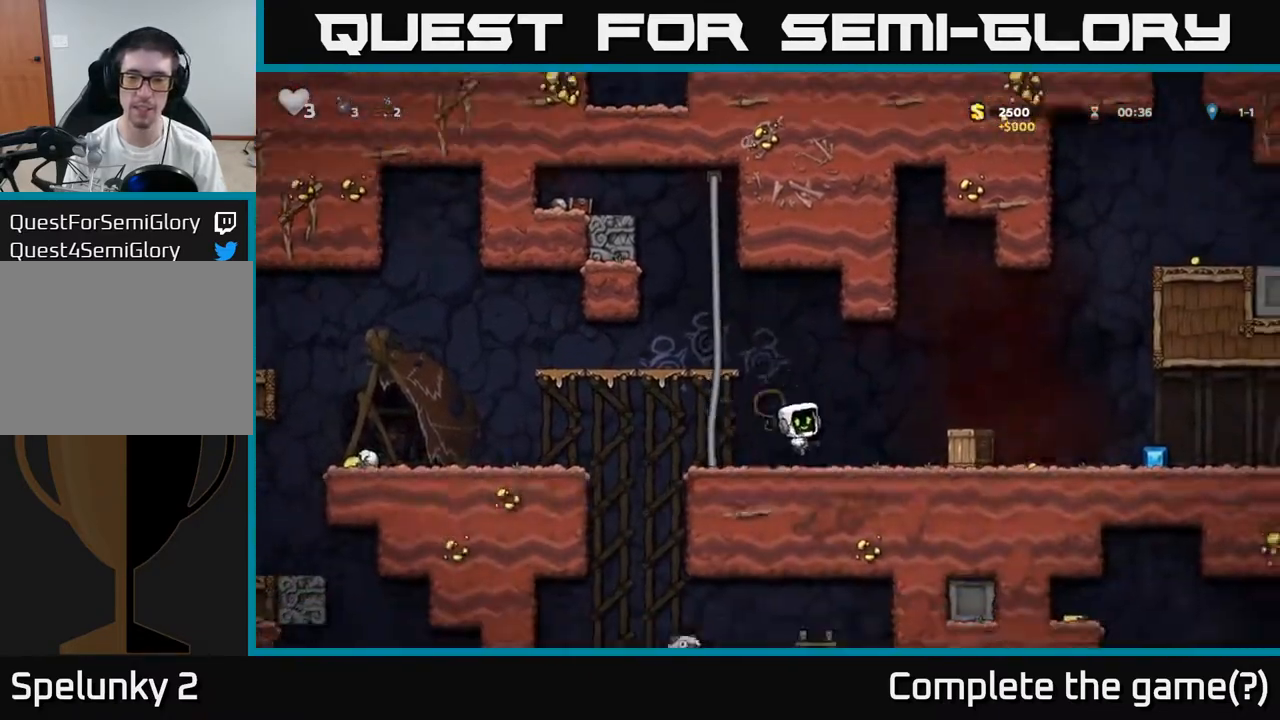
Gameplay with a controller (Xbox layout); each line is a JSON object with the inputs held at the frame after it (dt_ms = milliseconds from this image to that frame). "events" lists button and stick changes between this image and that frame as [ms after this image, input, new state], when the widget could be followed in between. Not read: right_stick.
{"dt_ms": 500, "buttons": [], "left_stick": "right", "events": [[117, "X", "up"]]}
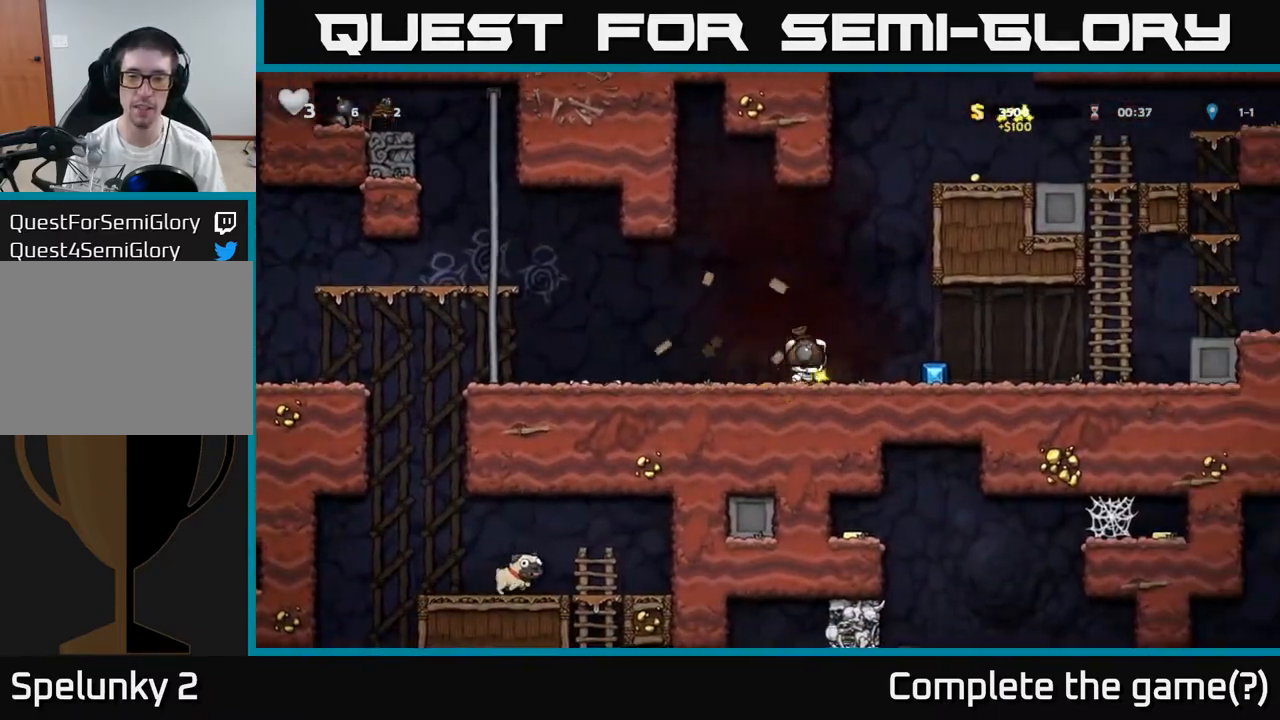
{"dt_ms": 500, "buttons": [], "left_stick": "right", "events": []}
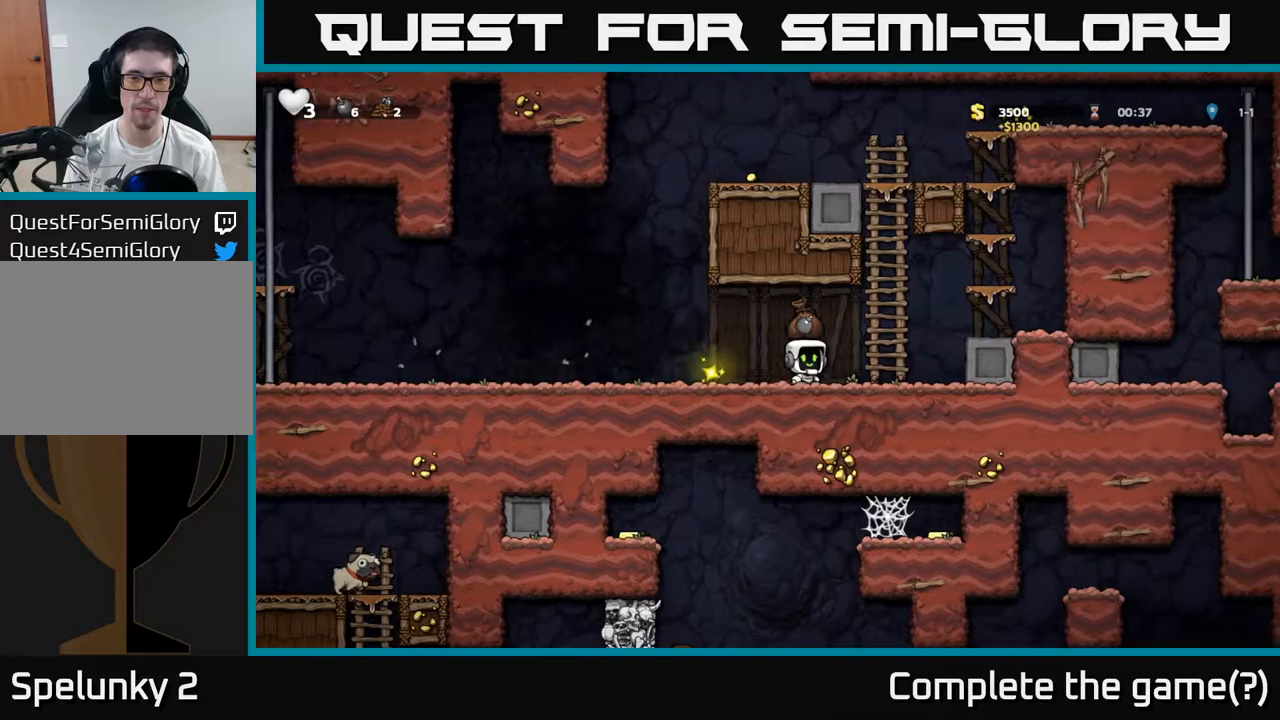
{"dt_ms": 500, "buttons": [], "left_stick": "up-right", "events": [[83, "A", "down"], [150, "left_stick", "up-right"], [233, "A", "up"]]}
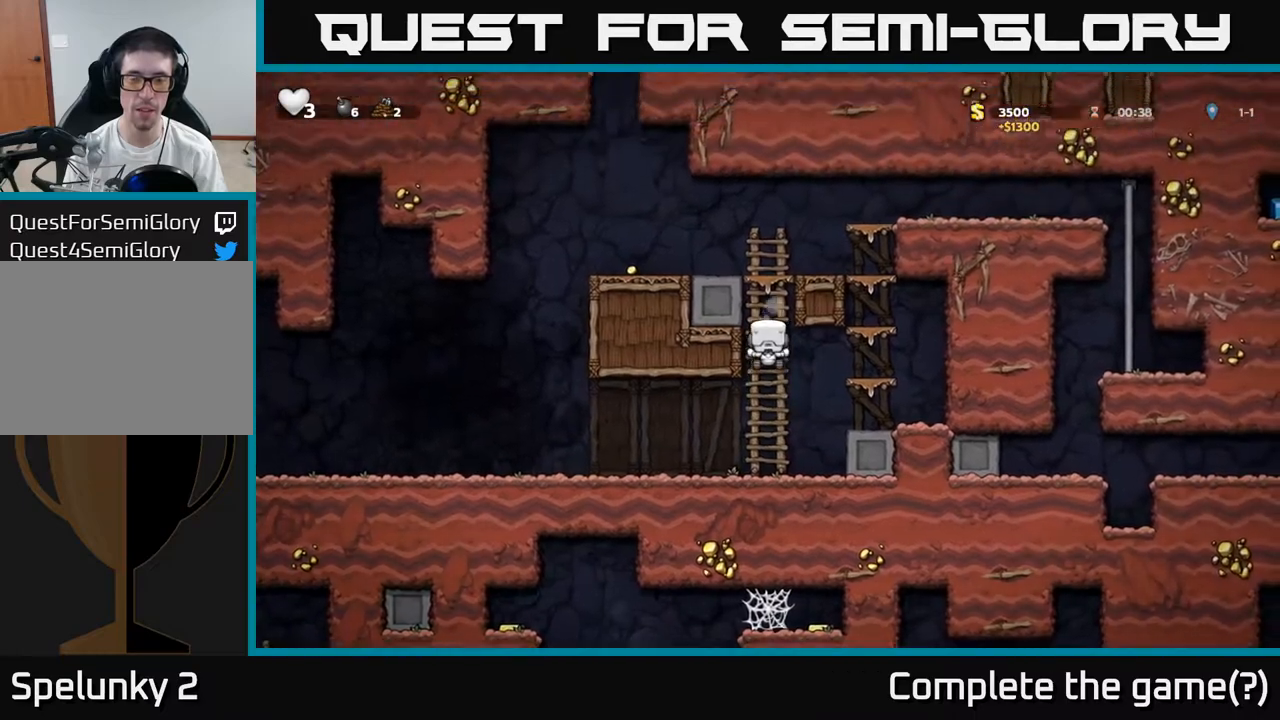
{"dt_ms": 1000, "buttons": [], "left_stick": "down"}
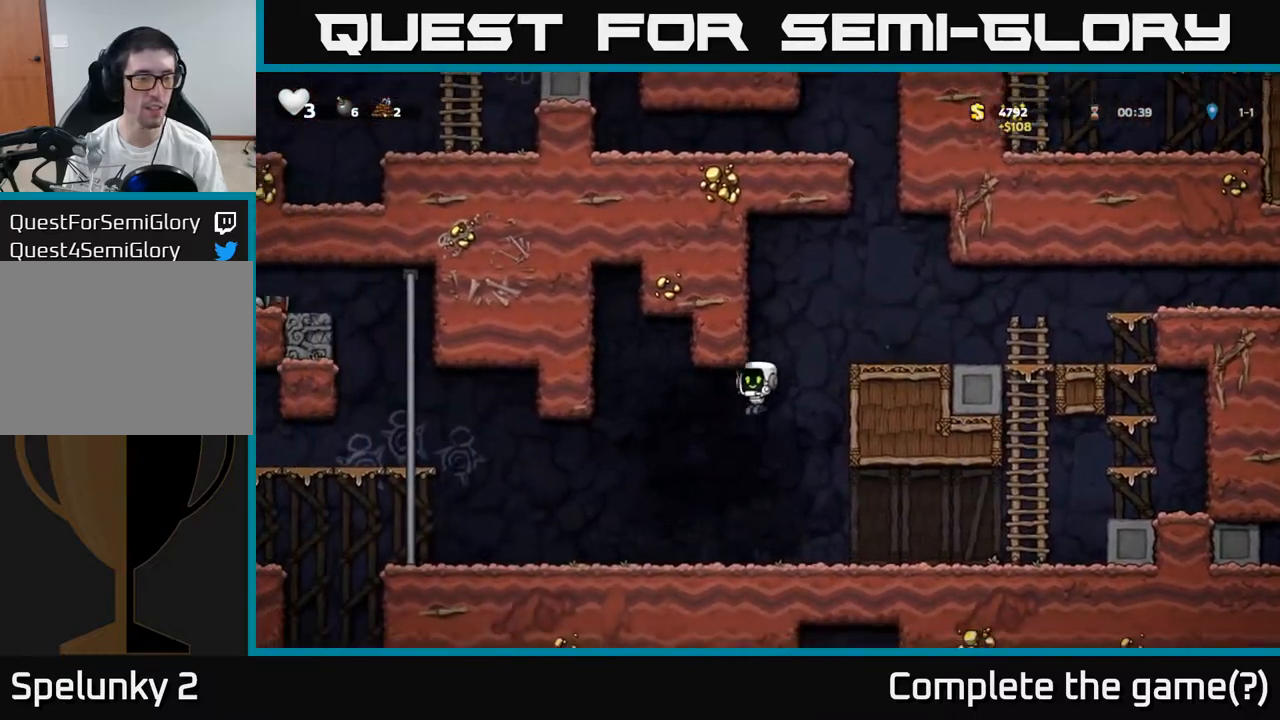
{"dt_ms": 500, "buttons": [], "left_stick": "left"}
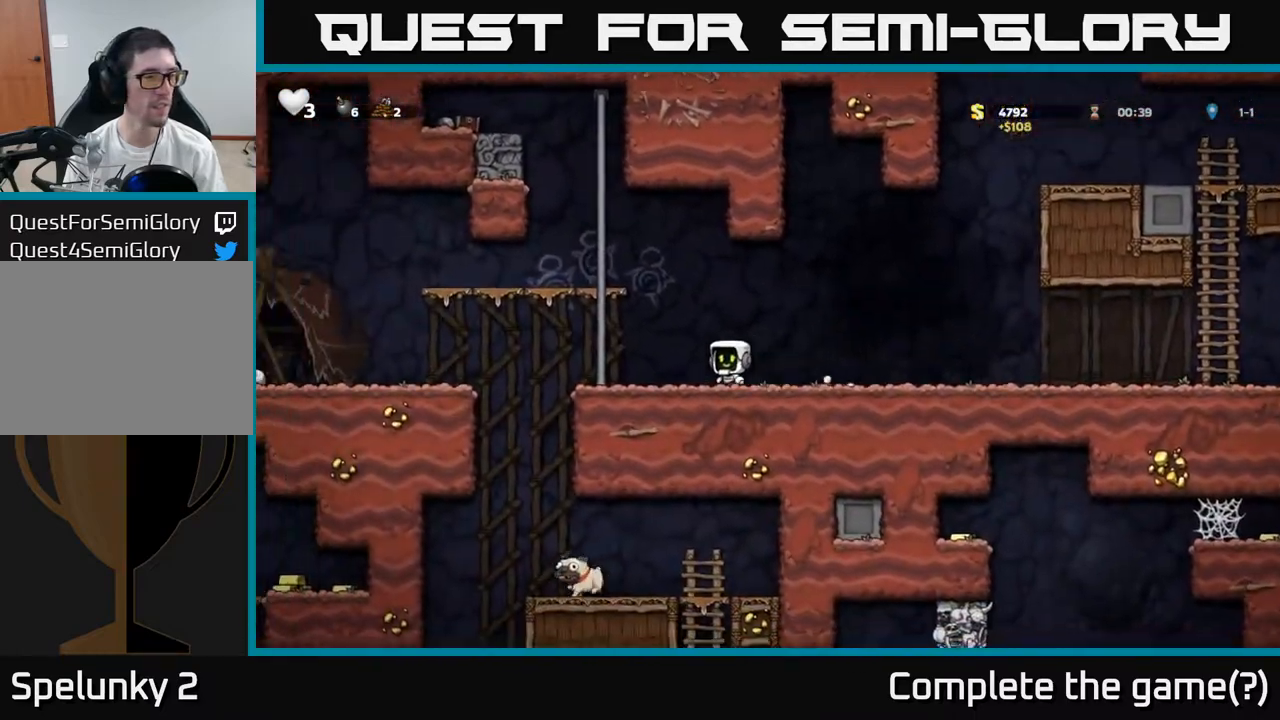
{"dt_ms": 500, "buttons": [], "left_stick": "left", "events": [[183, "A", "down"], [283, "A", "up"]]}
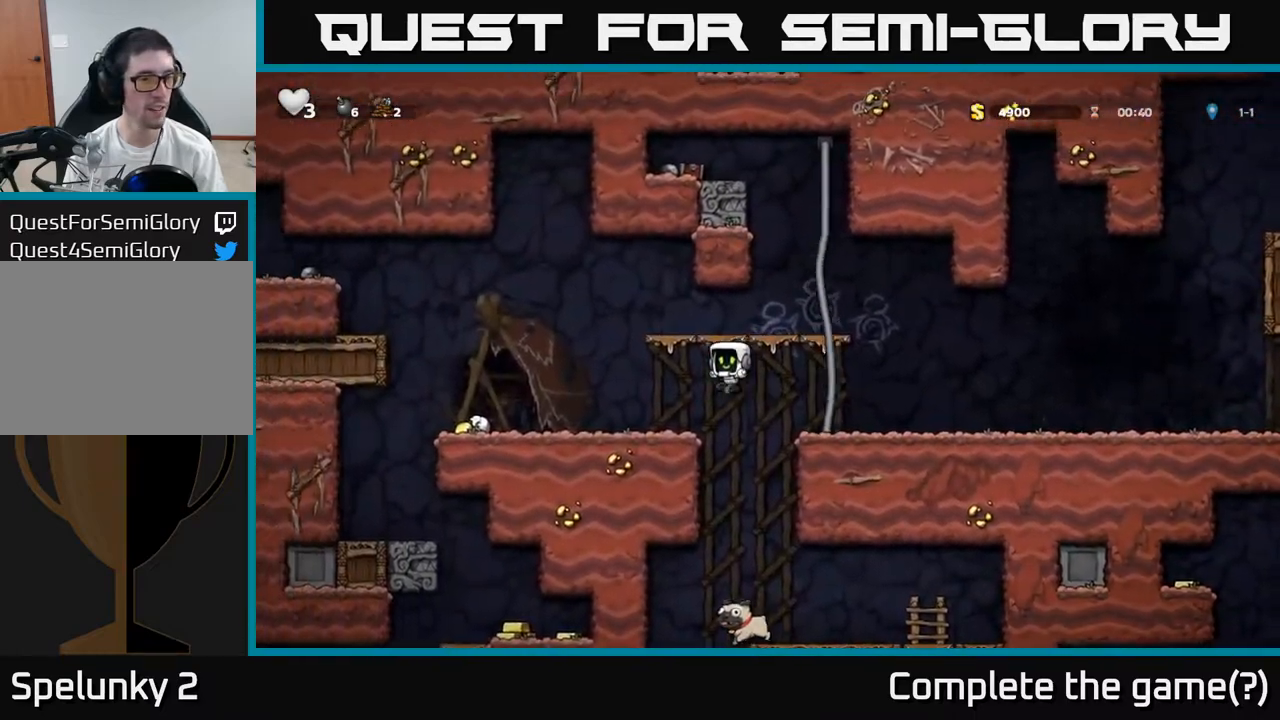
{"dt_ms": 1000, "buttons": ["A"], "left_stick": "left"}
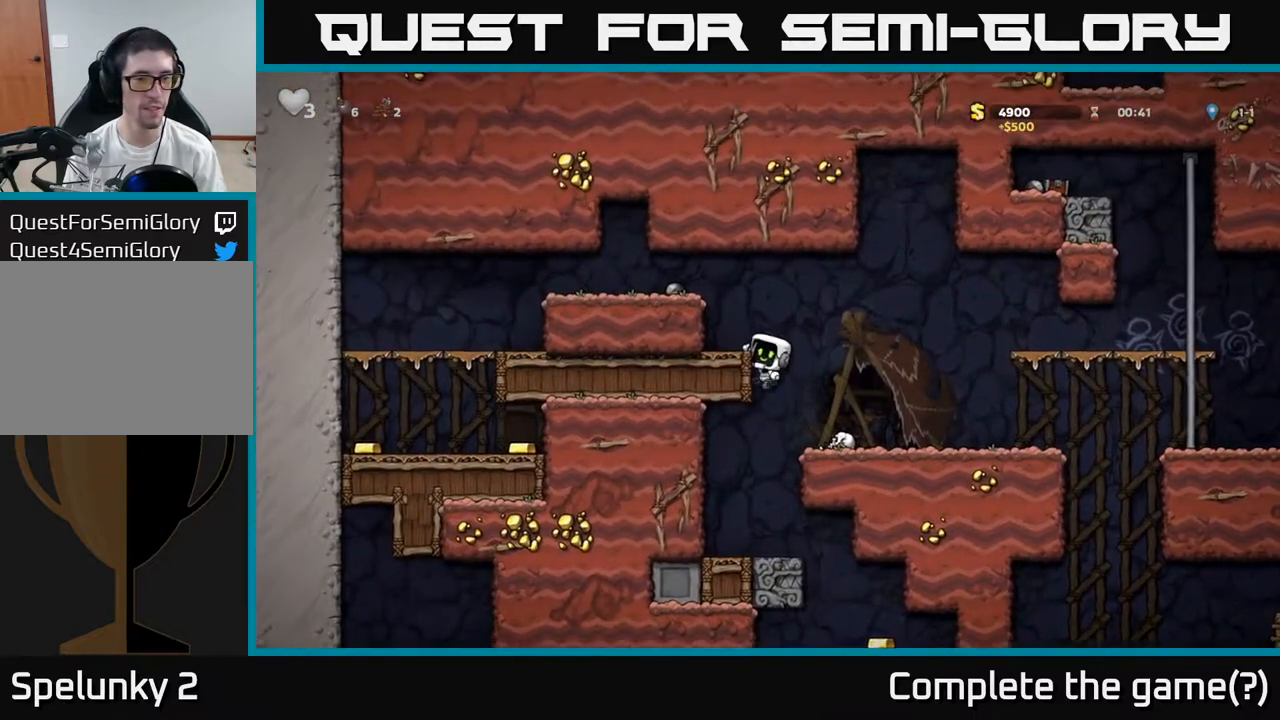
{"dt_ms": 500, "buttons": [], "left_stick": "left", "events": [[150, "A", "up"], [300, "A", "down"], [483, "A", "up"]]}
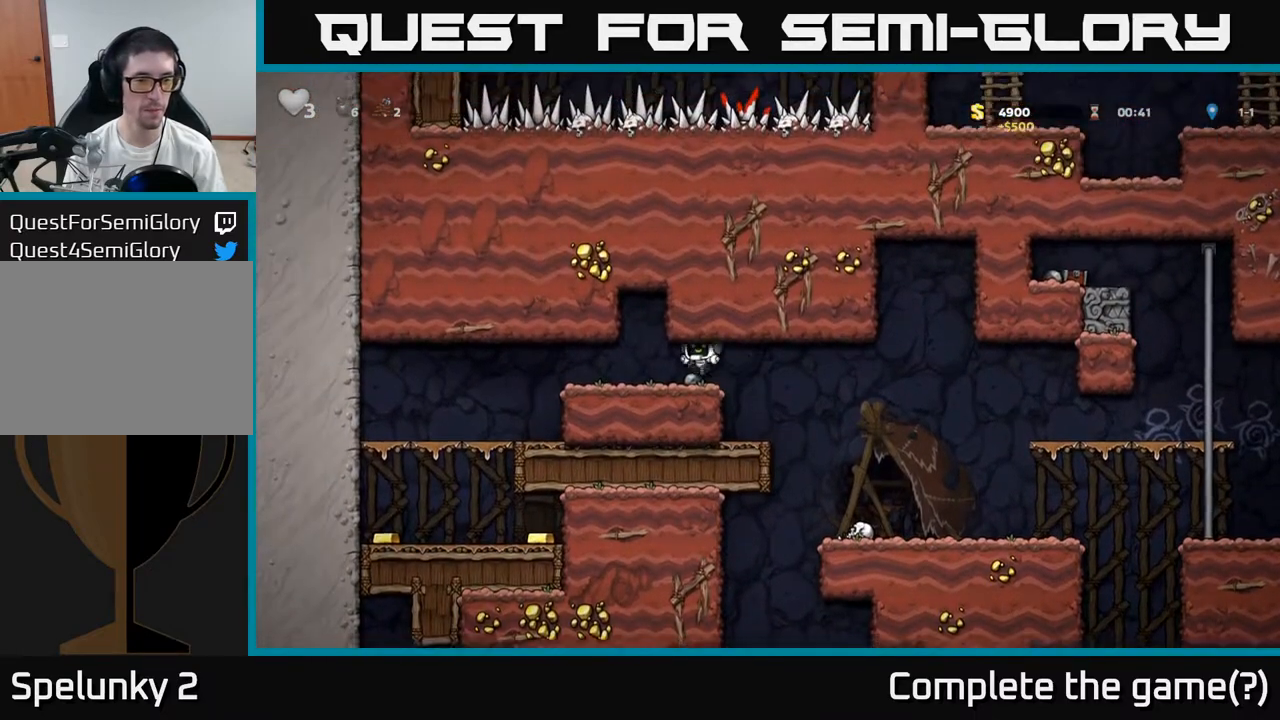
{"dt_ms": 500, "buttons": [], "left_stick": "left", "events": []}
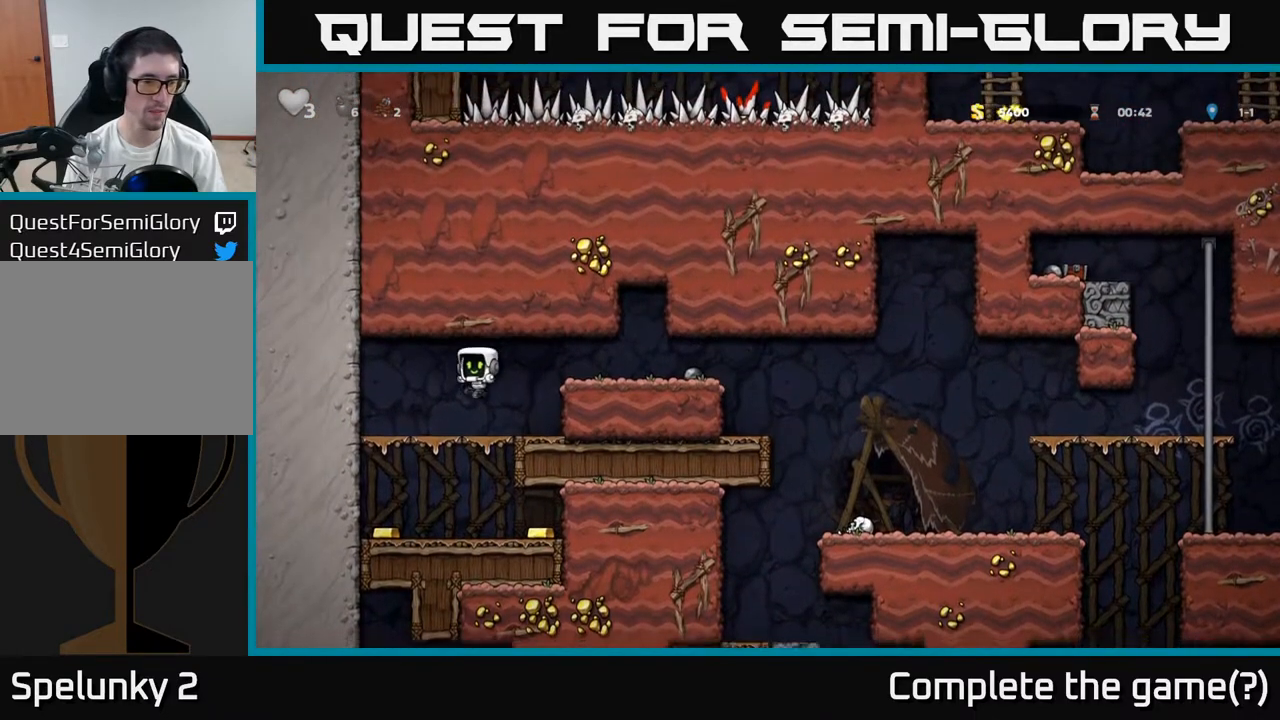
{"dt_ms": 500, "buttons": [], "left_stick": "right", "events": [[83, "left_stick", "down-right"], [167, "A", "down"], [250, "A", "up"], [317, "left_stick", "left"], [433, "left_stick", "right"]]}
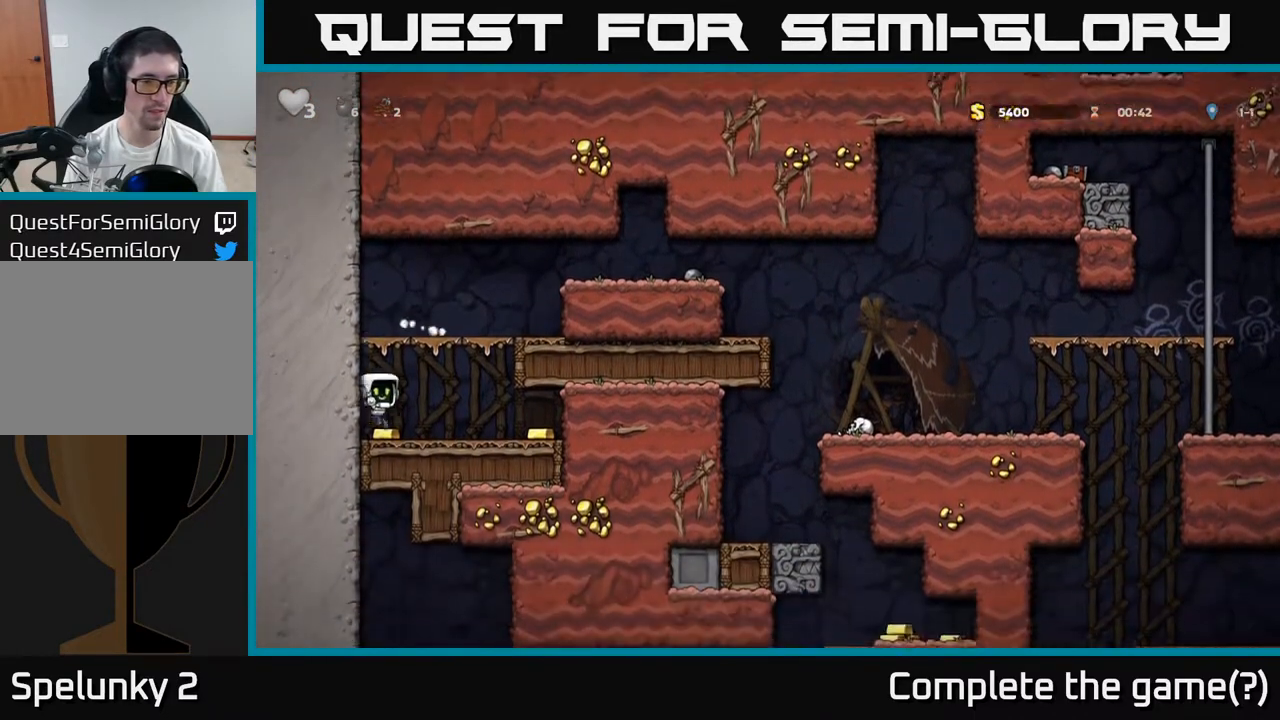
{"dt_ms": 500, "buttons": [], "left_stick": "right", "events": []}
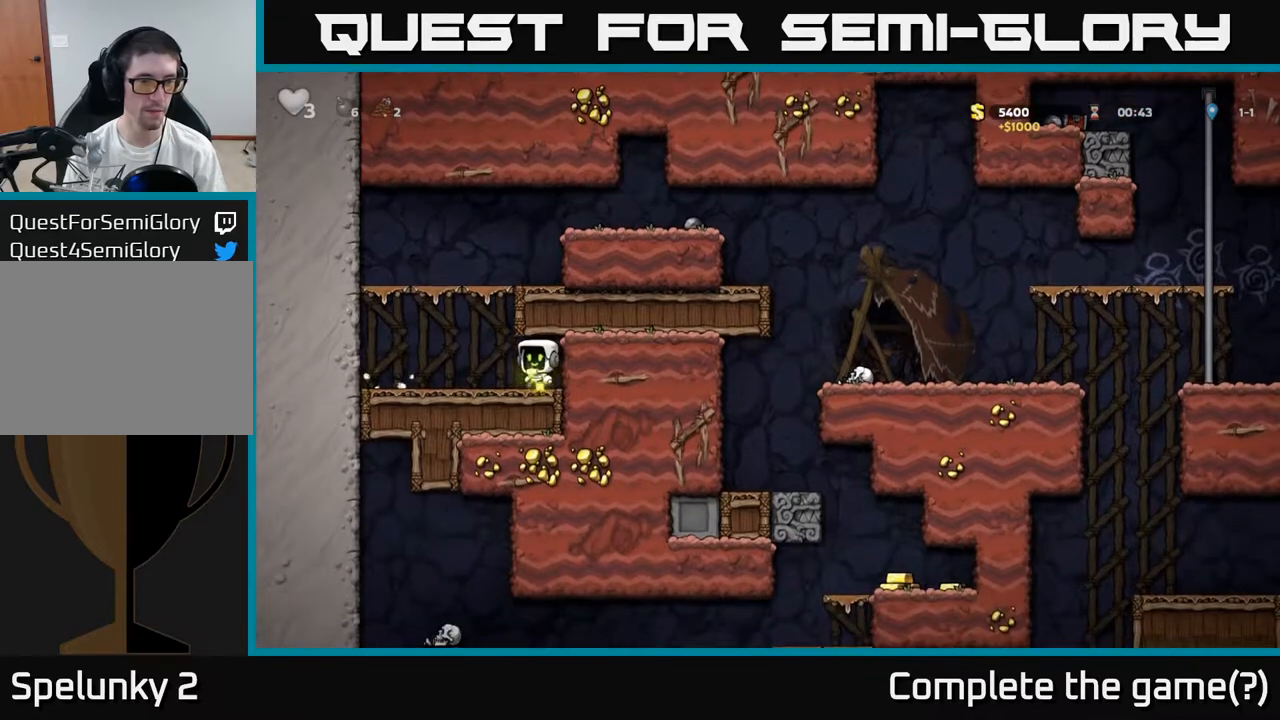
{"dt_ms": 500, "buttons": ["A"], "left_stick": "right", "events": [[50, "left_stick", "up"], [117, "A", "down"], [133, "left_stick", "right"], [317, "A", "up"], [467, "A", "down"]]}
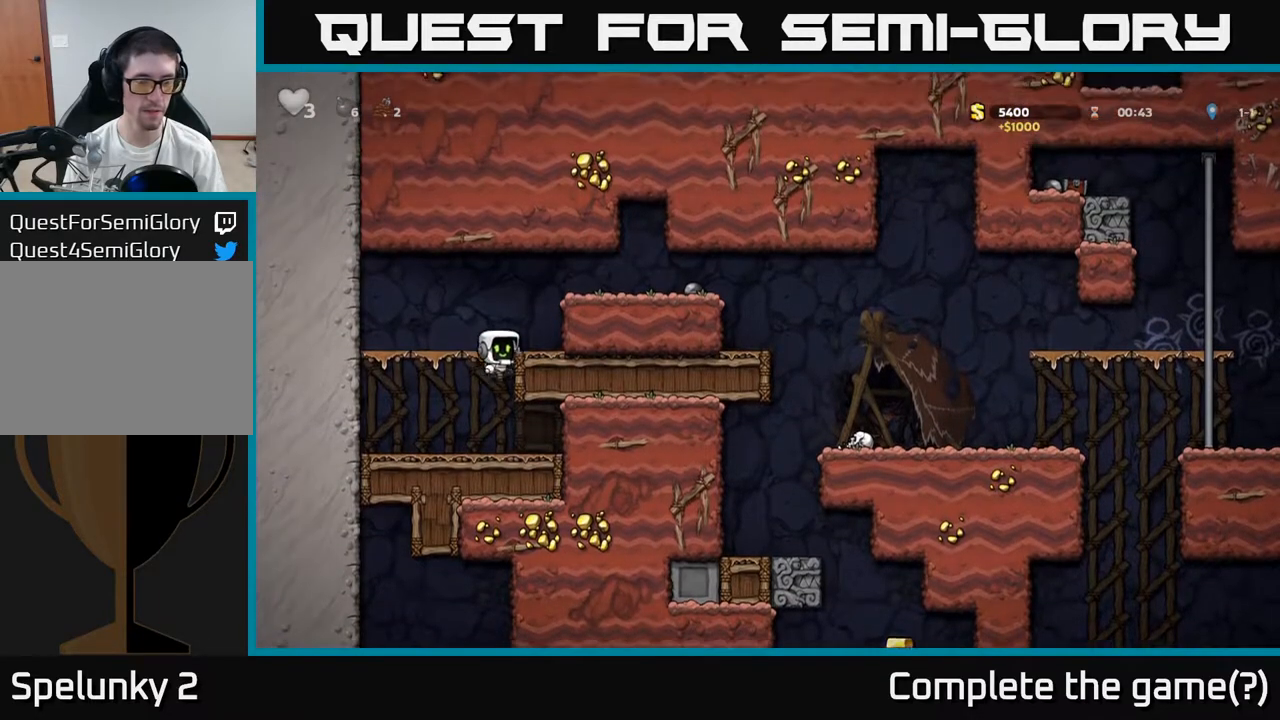
{"dt_ms": 500, "buttons": [], "left_stick": "right", "events": [[133, "A", "up"], [283, "A", "down"], [400, "A", "up"]]}
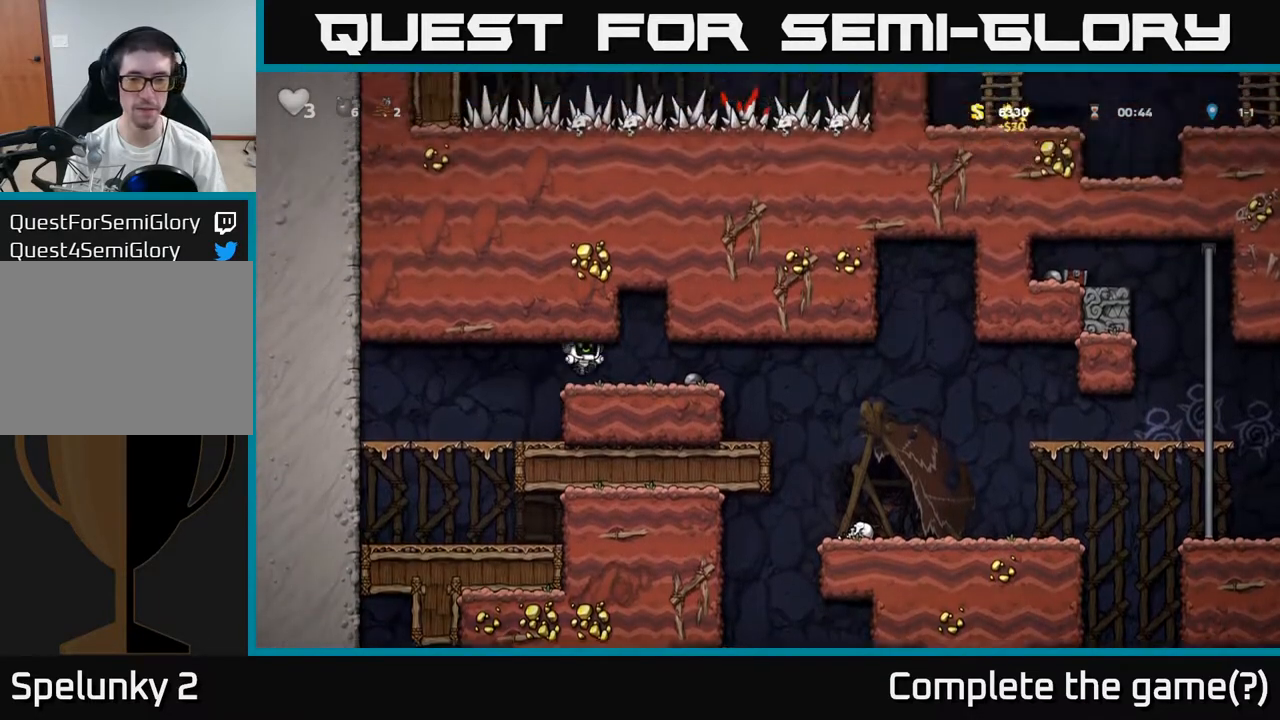
{"dt_ms": 500, "buttons": [], "left_stick": "up", "events": [[417, "left_stick", "up"]]}
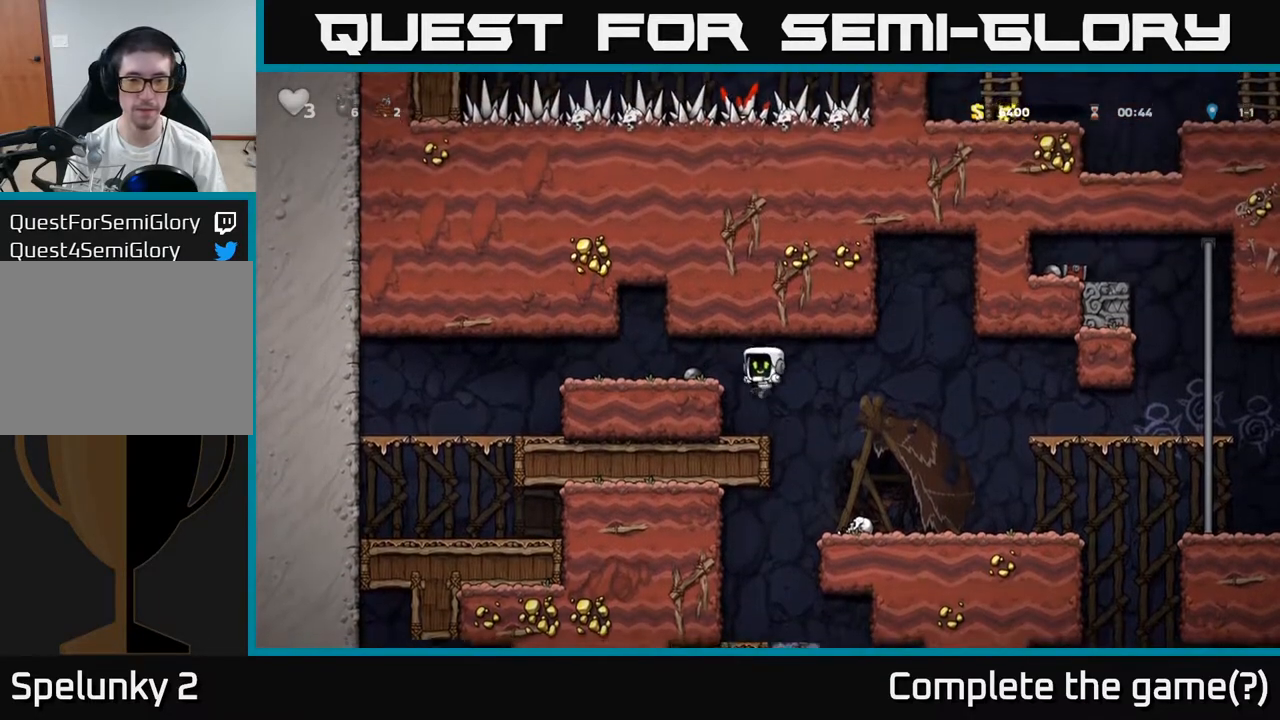
{"dt_ms": 500, "buttons": [], "left_stick": "center", "events": [[150, "left_stick", "center"], [233, "A", "down"], [317, "A", "up"]]}
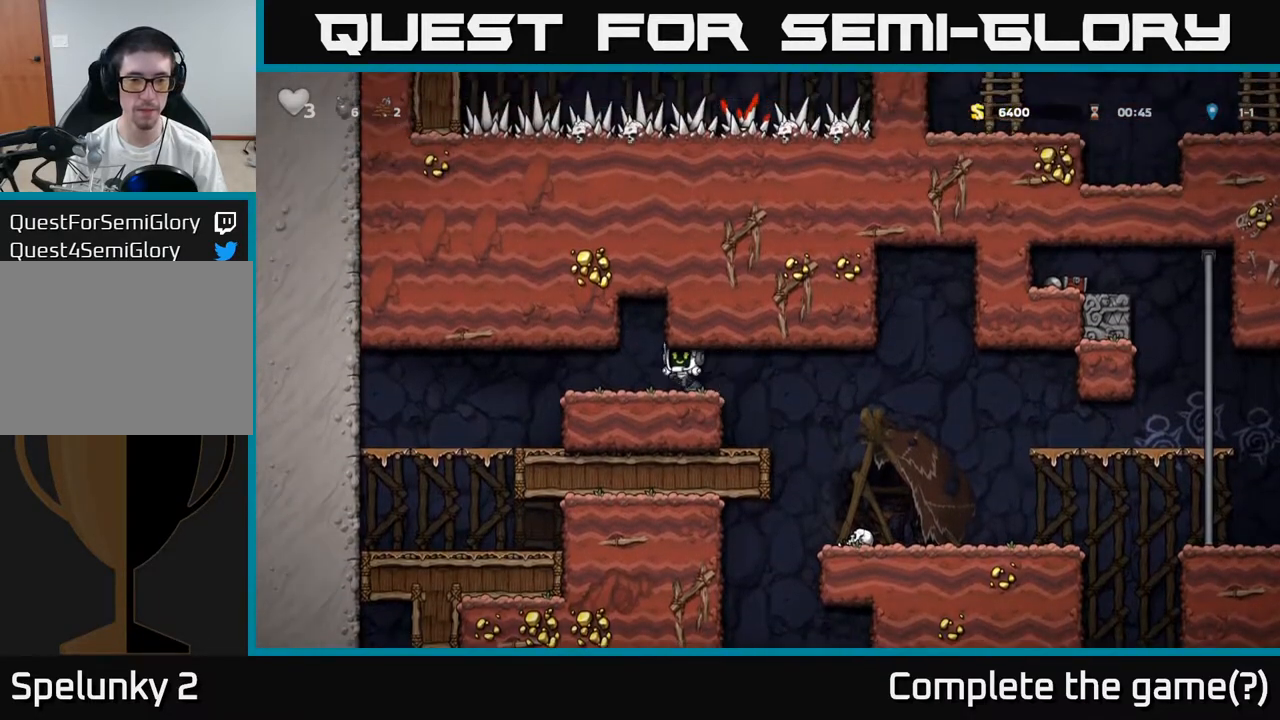
{"dt_ms": 500, "buttons": [], "left_stick": "right", "events": [[33, "left_stick", "down"], [167, "X", "down"], [233, "left_stick", "right"], [250, "X", "up"]]}
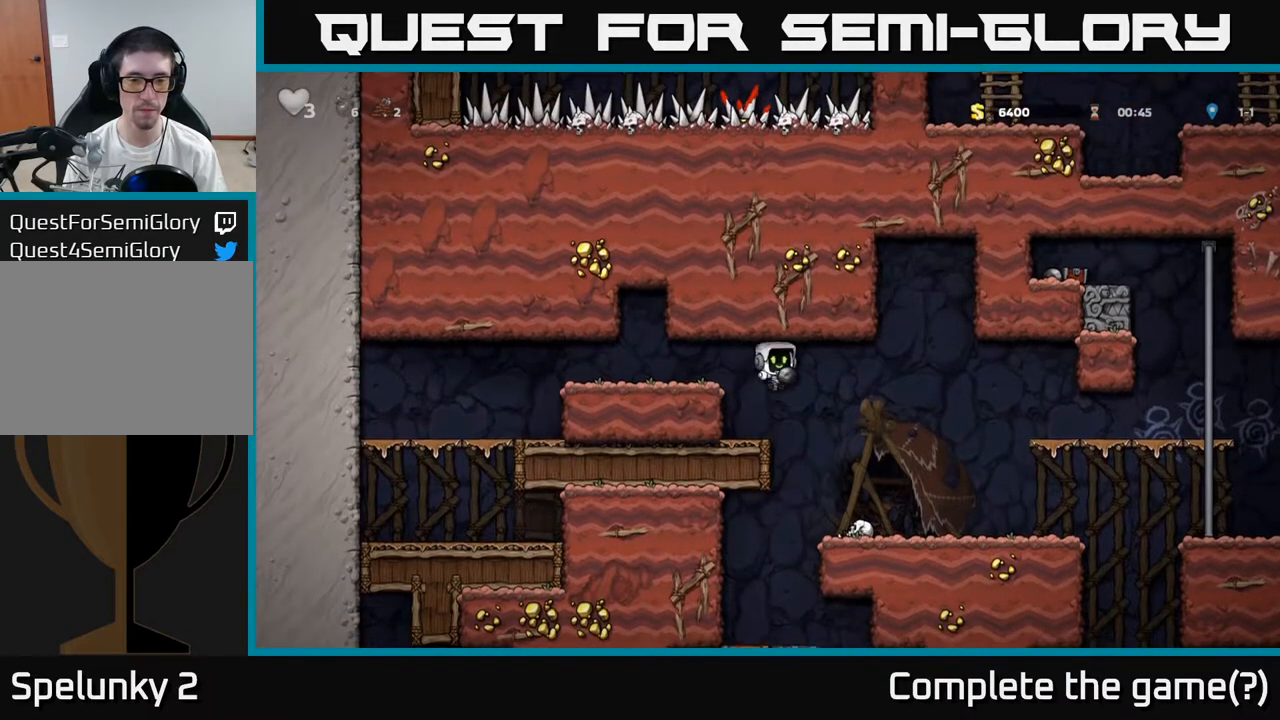
{"dt_ms": 500, "buttons": [], "left_stick": "right", "events": []}
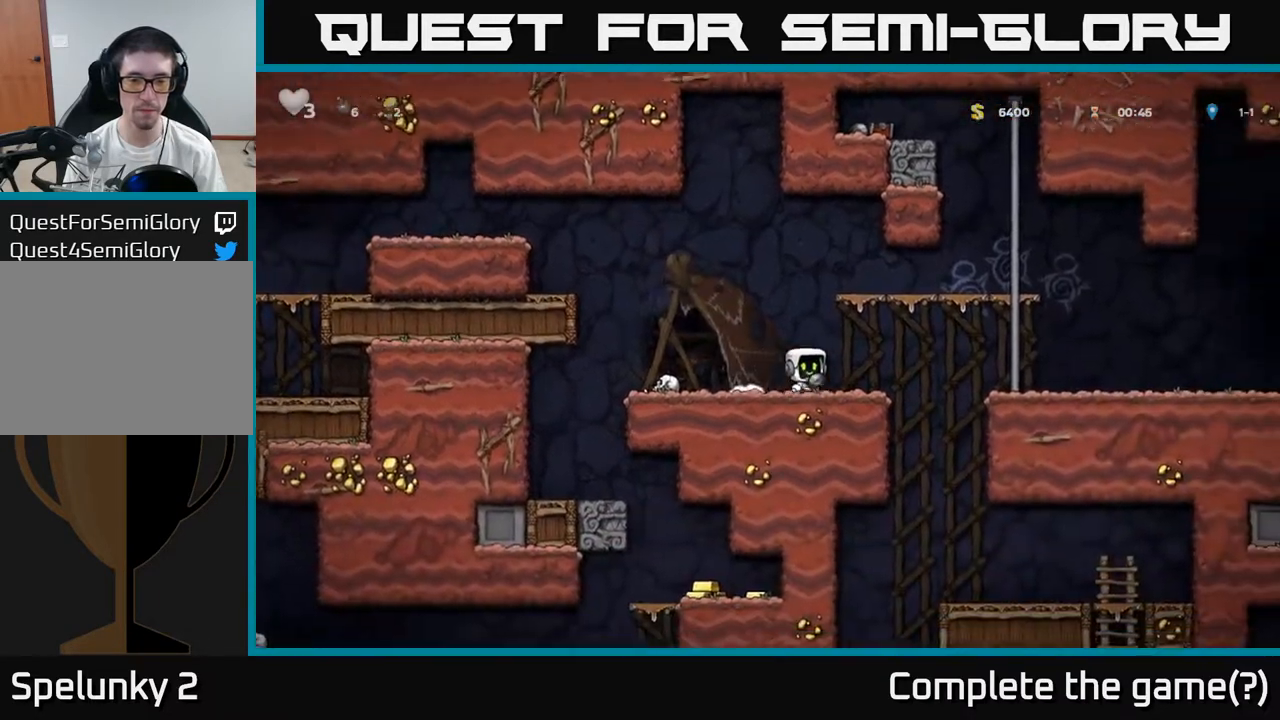
{"dt_ms": 500, "buttons": [], "left_stick": "right", "events": []}
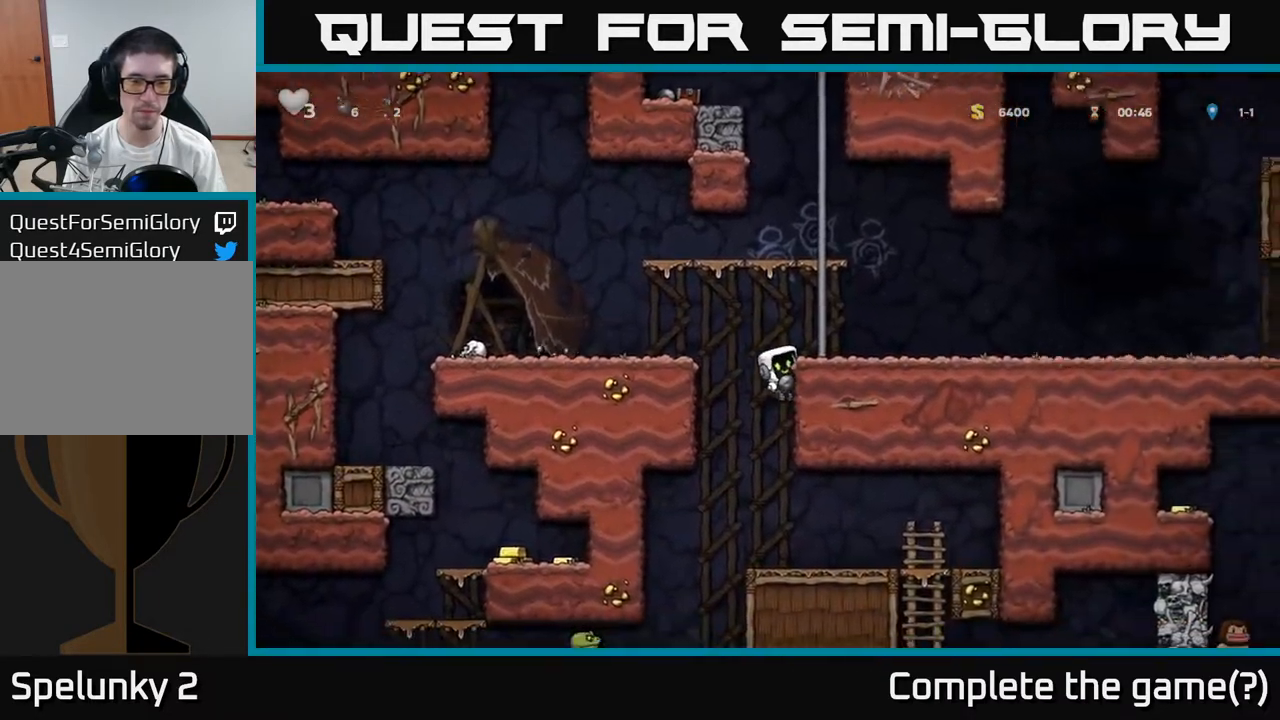
{"dt_ms": 500, "buttons": [], "left_stick": "center", "events": [[217, "left_stick", "center"], [317, "left_stick", "down"], [350, "A", "down"], [483, "A", "up"], [500, "left_stick", "center"]]}
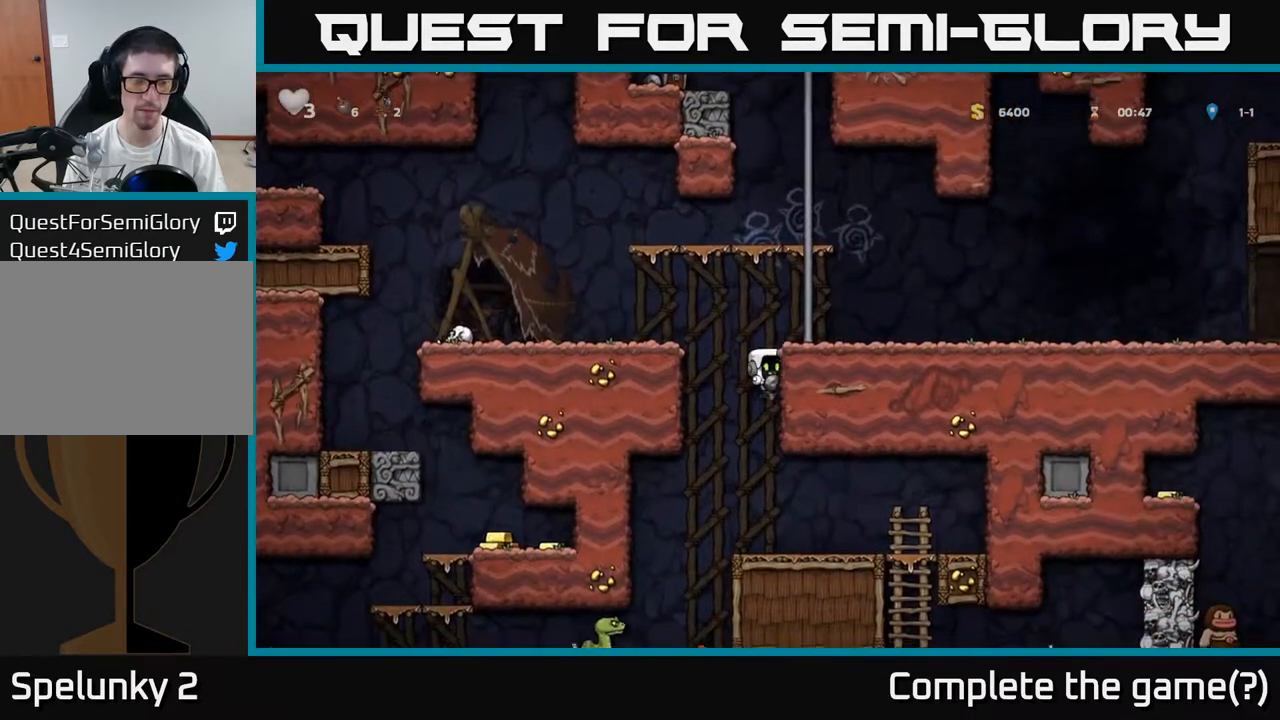
{"dt_ms": 1000, "buttons": [], "left_stick": "center"}
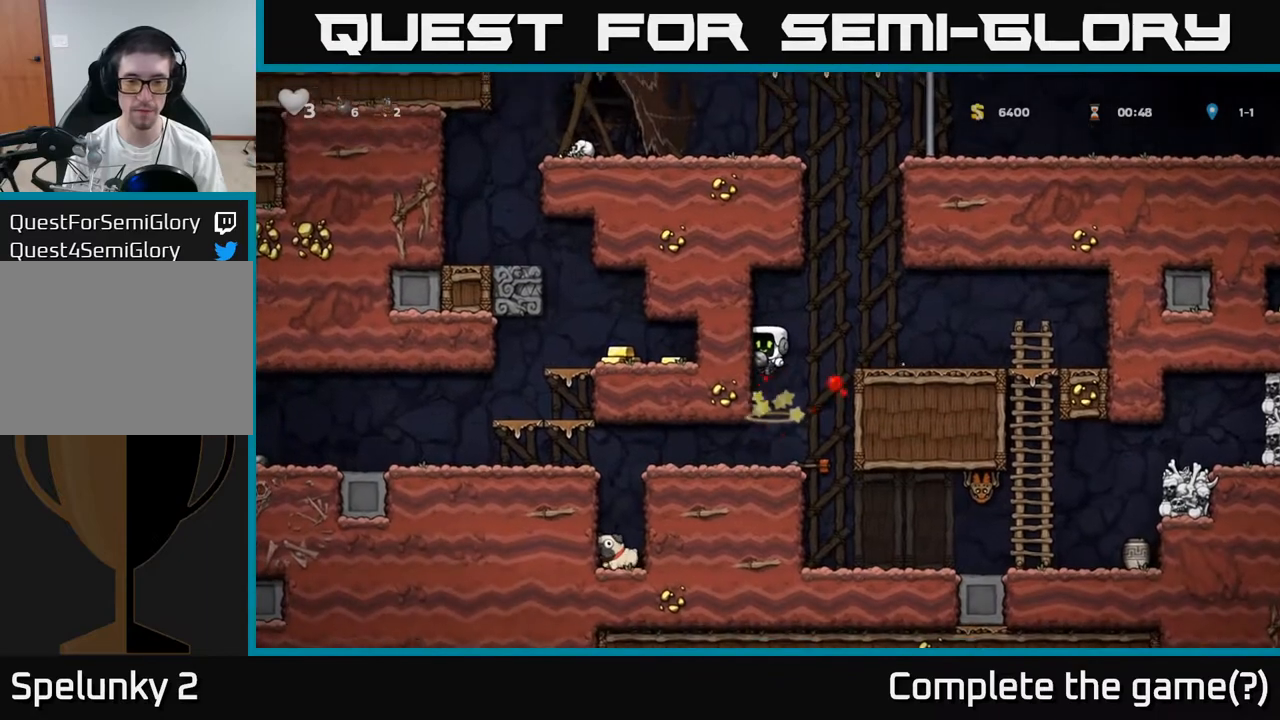
{"dt_ms": 500, "buttons": [], "left_stick": "down", "events": [[250, "left_stick", "right"], [450, "left_stick", "down"]]}
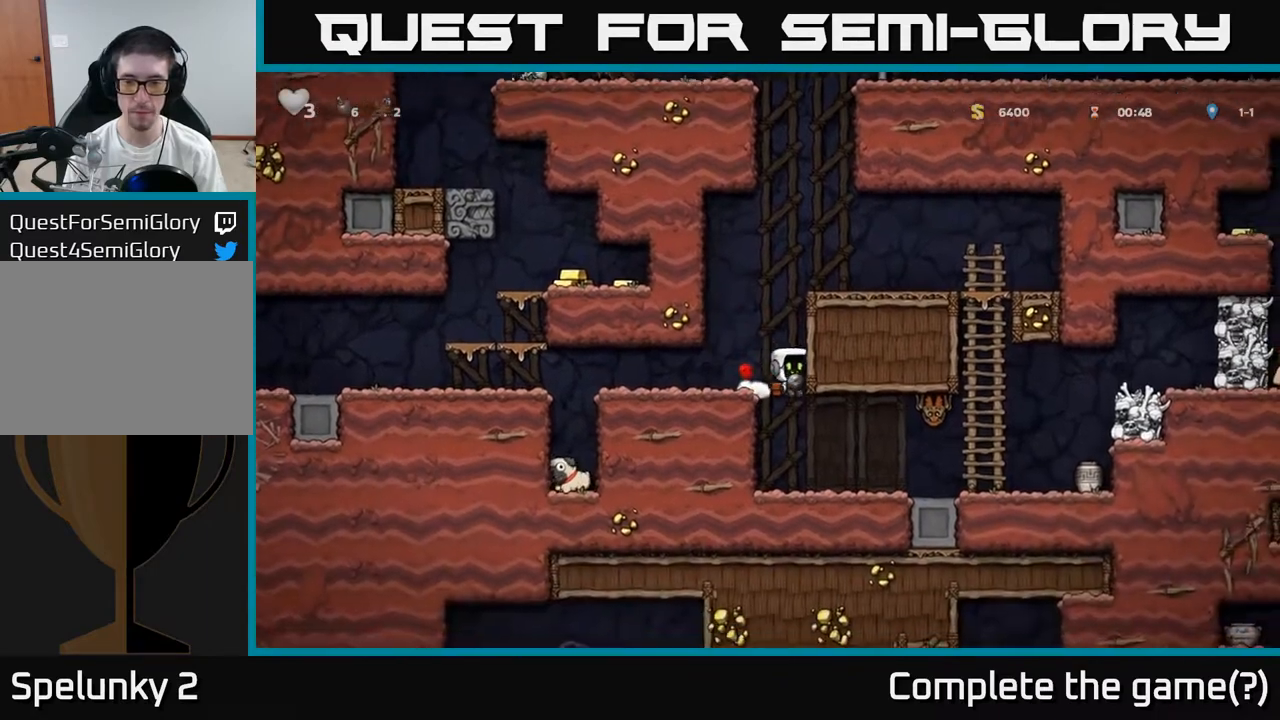
{"dt_ms": 500, "buttons": [], "left_stick": "up-right", "events": [[117, "left_stick", "center"], [300, "left_stick", "right"], [350, "left_stick", "up-right"], [417, "X", "down"], [467, "X", "up"]]}
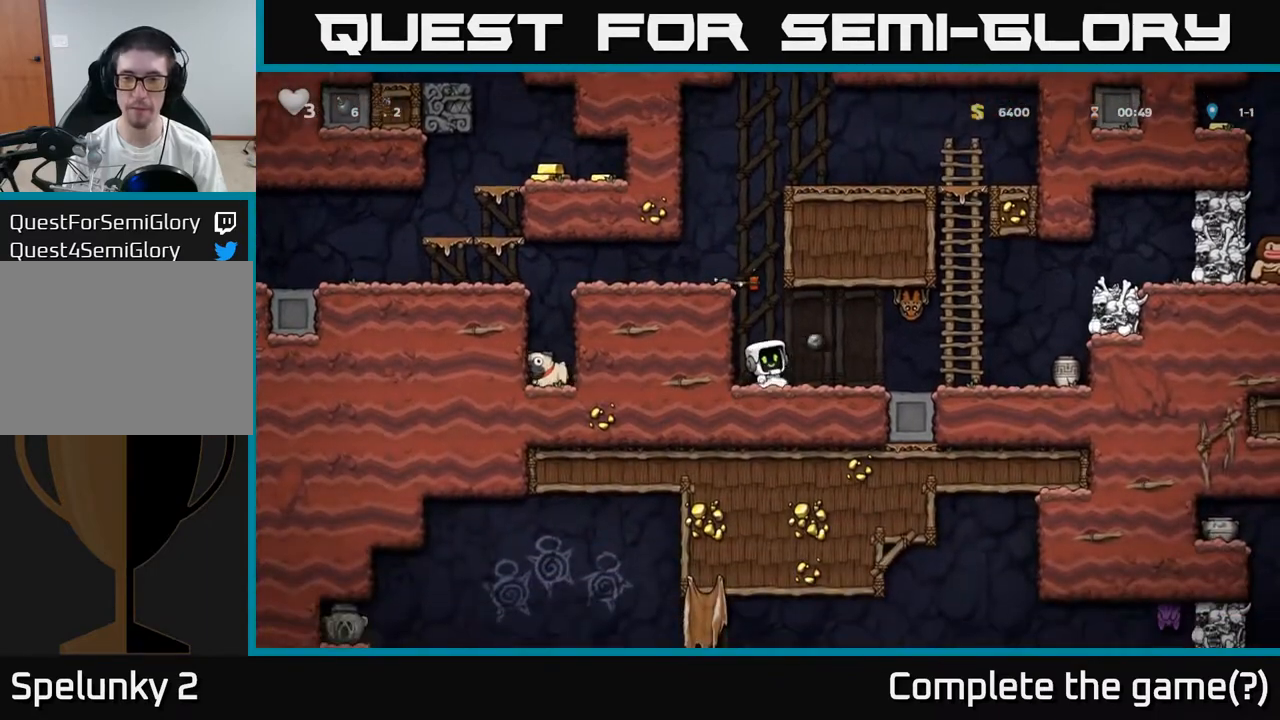
{"dt_ms": 500, "buttons": [], "left_stick": "right", "events": [[50, "left_stick", "down-right"], [100, "left_stick", "center"], [367, "left_stick", "right"]]}
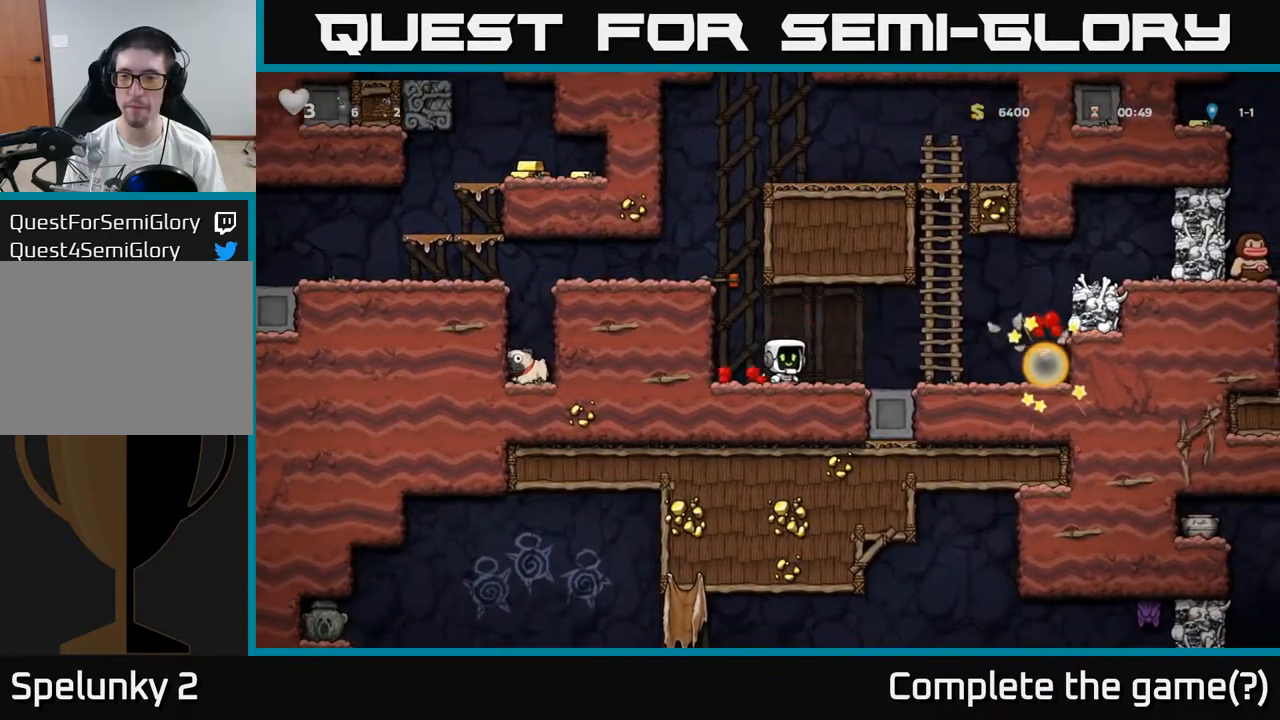
{"dt_ms": 500, "buttons": ["A"], "left_stick": "right", "events": [[317, "X", "down"], [367, "A", "down"], [417, "X", "up"]]}
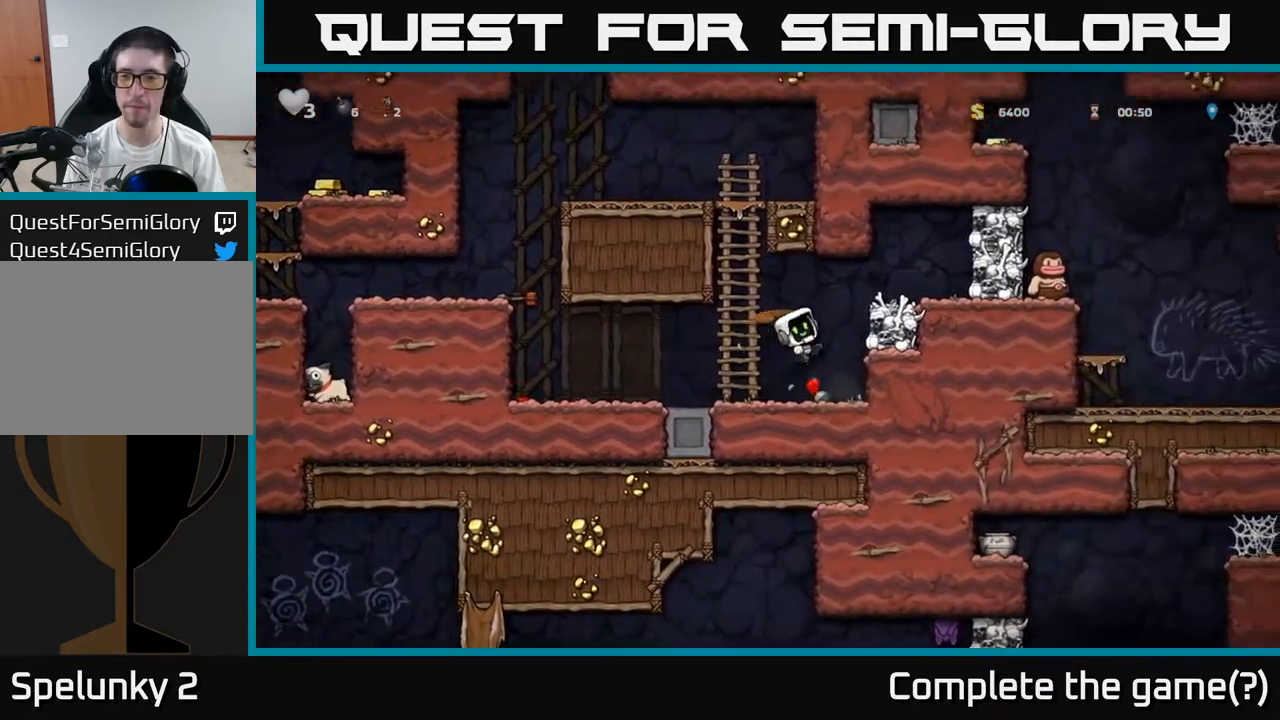
{"dt_ms": 500, "buttons": [], "left_stick": "center", "events": [[50, "A", "up"], [100, "left_stick", "up"], [267, "left_stick", "center"]]}
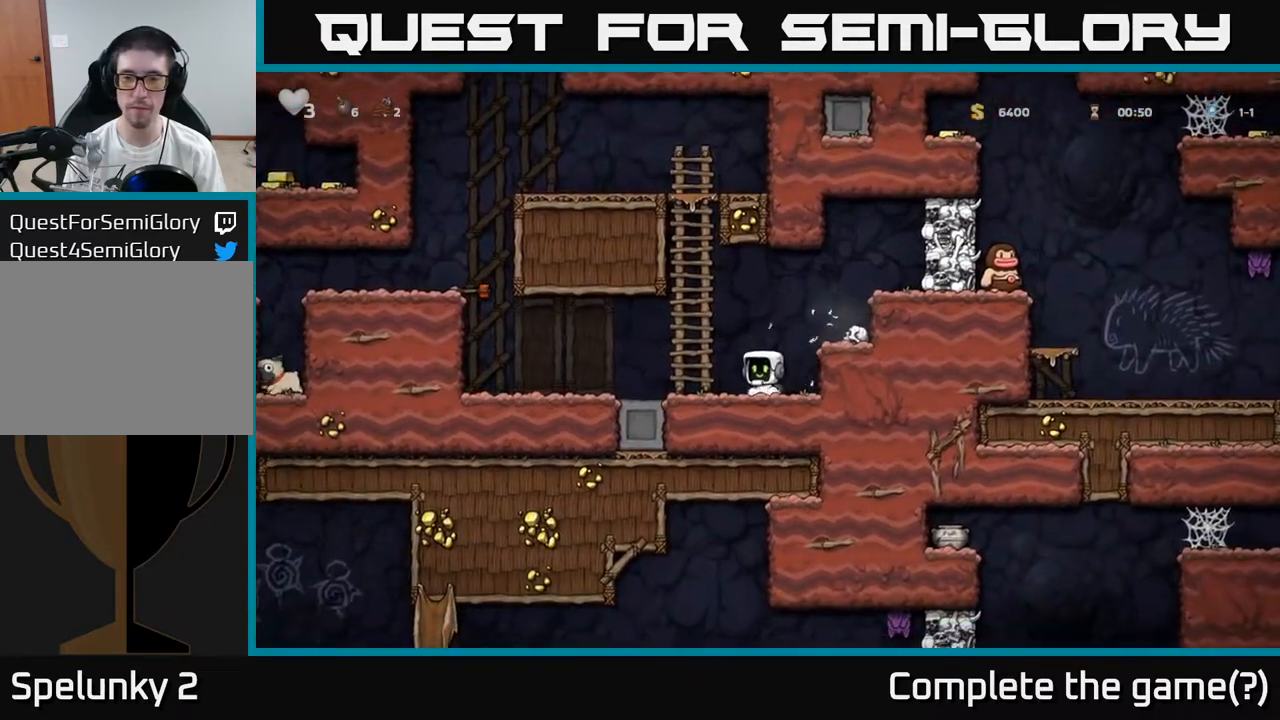
{"dt_ms": 500, "buttons": ["A"], "left_stick": "right", "events": [[17, "left_stick", "right"], [33, "A", "down"], [167, "A", "up"], [283, "left_stick", "center"], [400, "A", "down"], [500, "left_stick", "right"]]}
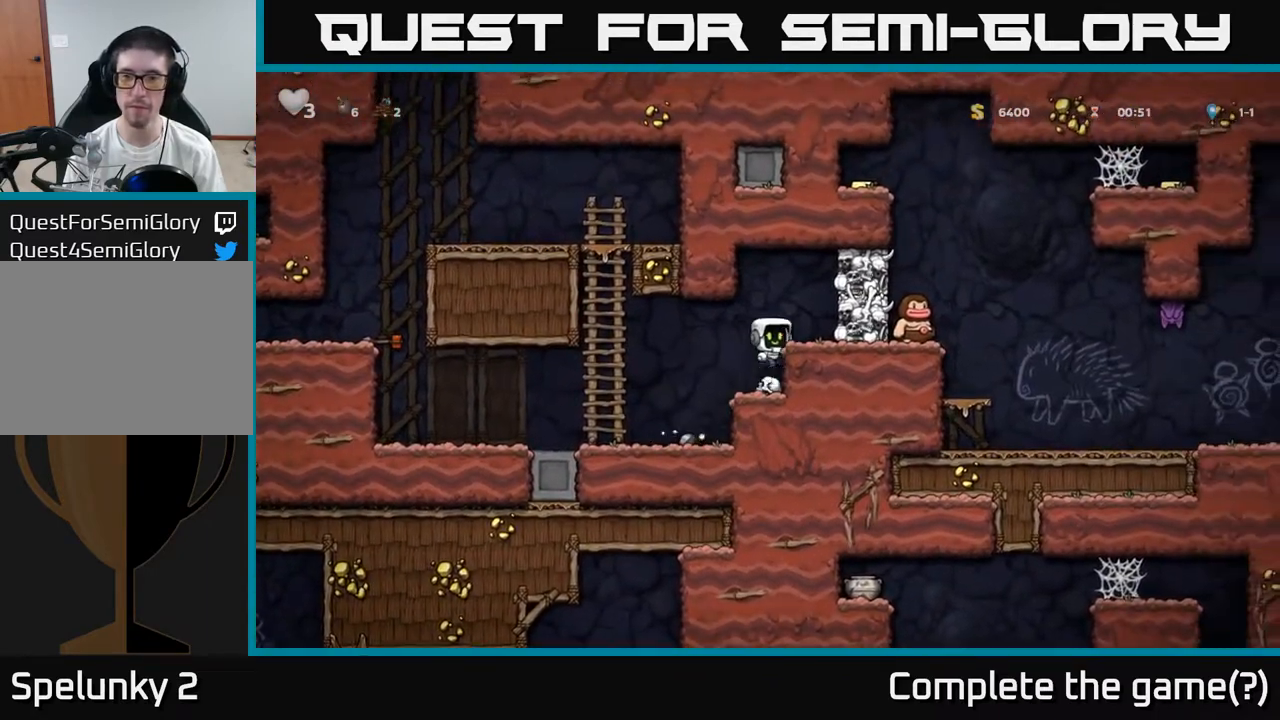
{"dt_ms": 500, "buttons": [], "left_stick": "center", "events": [[17, "A", "up"], [117, "left_stick", "center"], [300, "A", "down"], [350, "X", "down"], [450, "X", "up"], [500, "A", "up"]]}
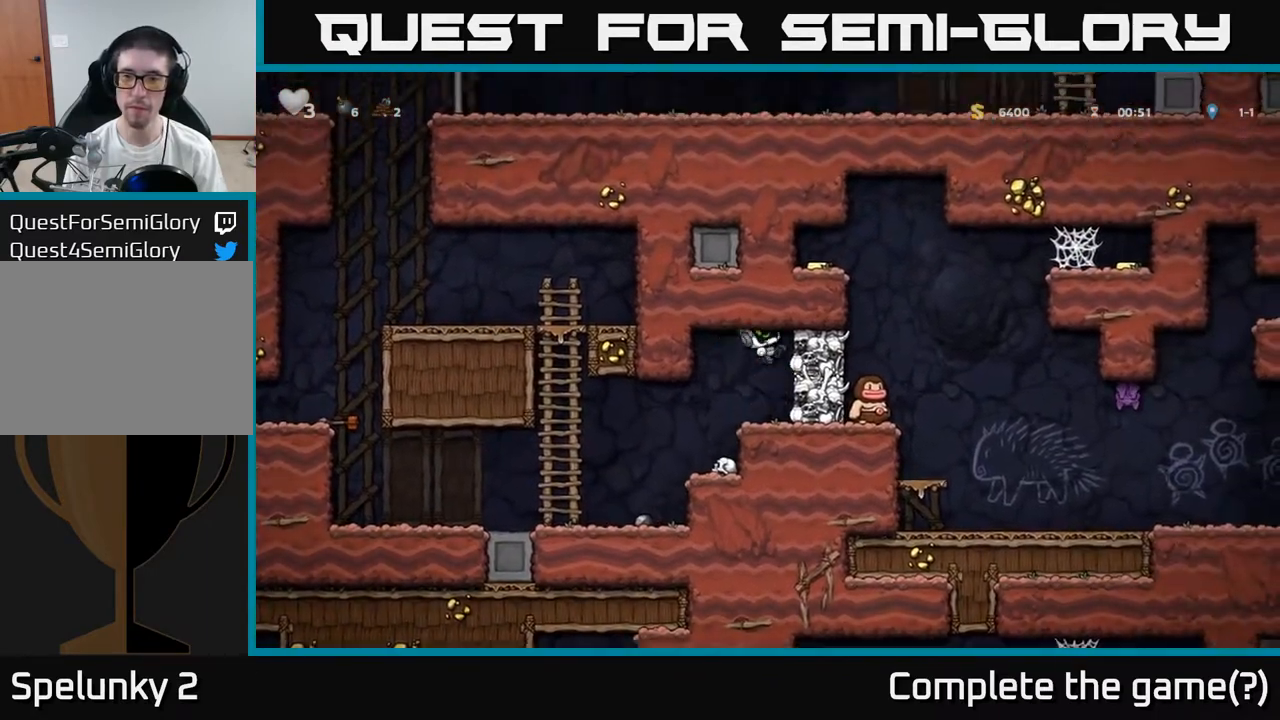
{"dt_ms": 500, "buttons": ["A"], "left_stick": "center", "events": [[467, "A", "down"]]}
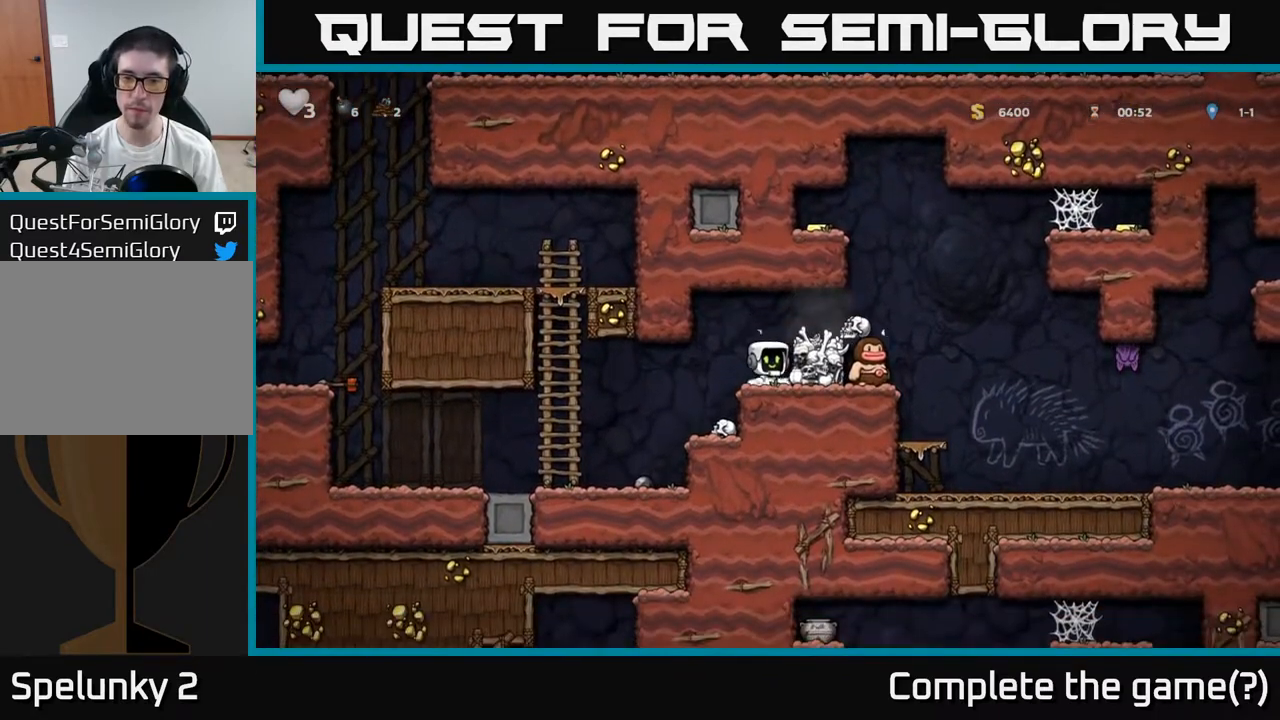
{"dt_ms": 500, "buttons": [], "left_stick": "right", "events": [[100, "A", "up"], [100, "left_stick", "right"], [233, "left_stick", "center"], [467, "left_stick", "right"]]}
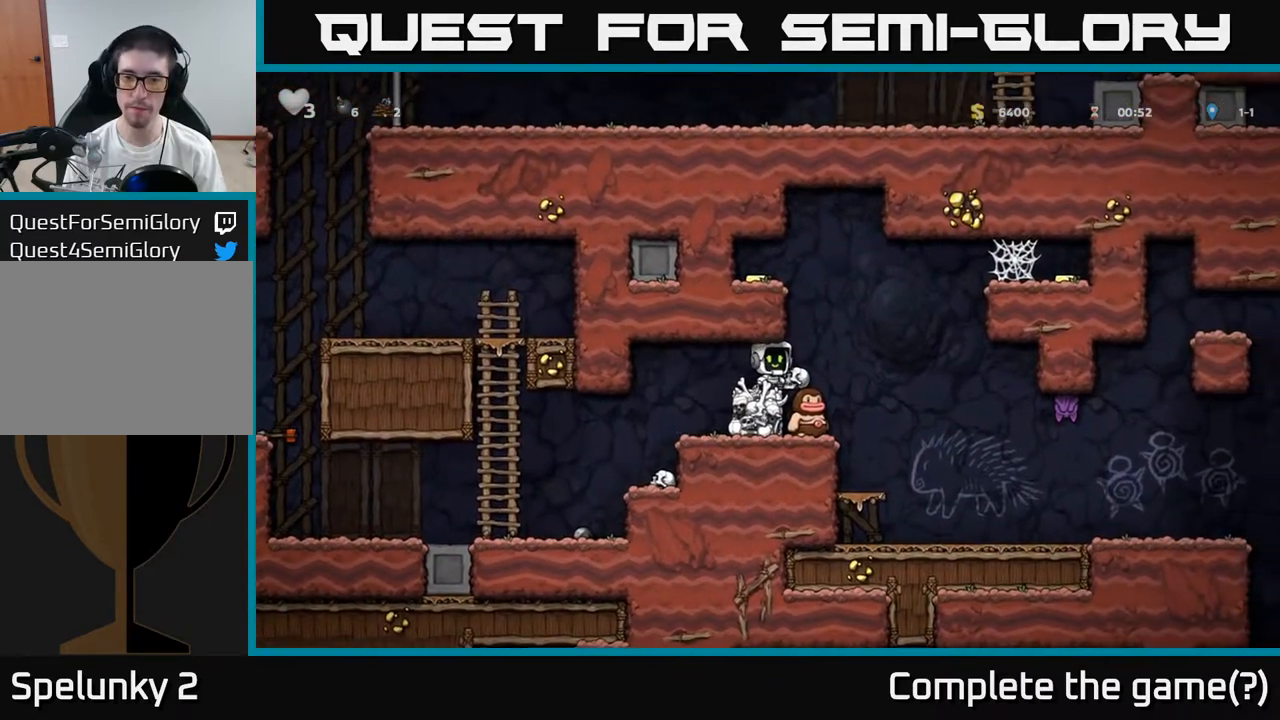
{"dt_ms": 500, "buttons": ["A"], "left_stick": "center", "events": [[100, "left_stick", "center"], [267, "A", "down"]]}